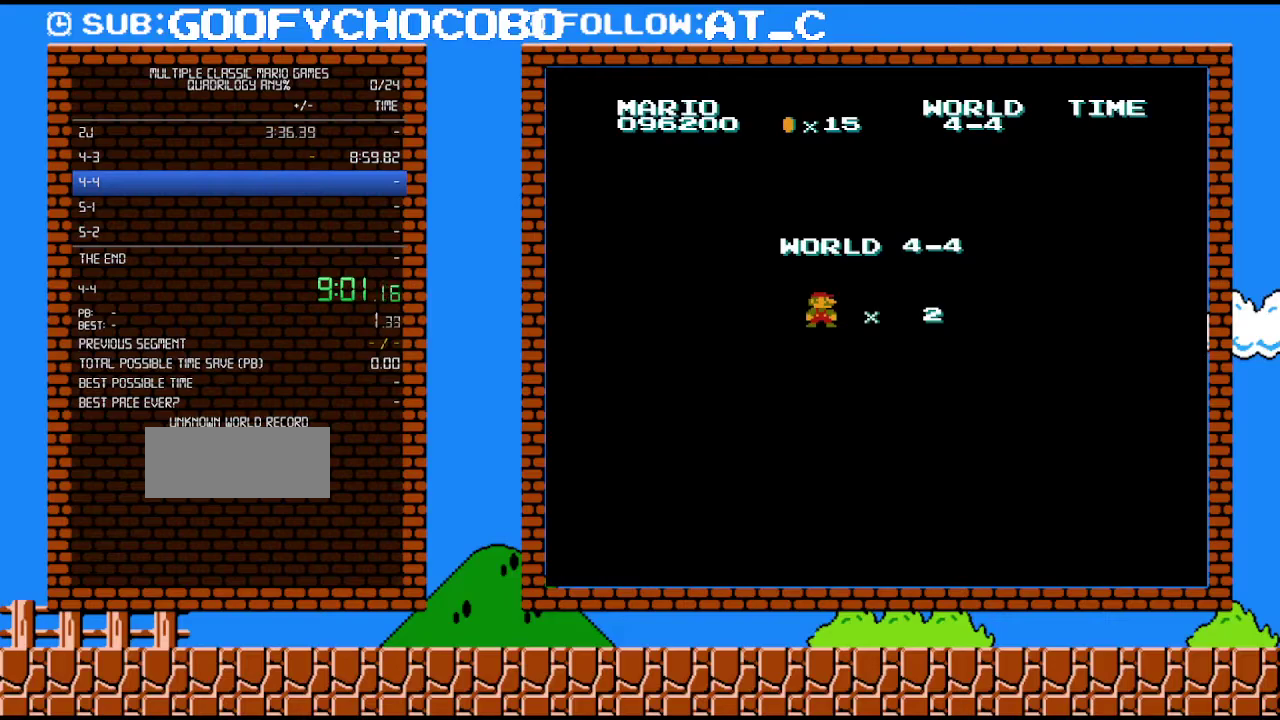
Gameplay with a controller (Nintendo layout); each line is a JSON object with the inputs held at the frame after it. "events" lists button and stick changes between this image and that frame as [ms after this image, input, new state], when the widget could be followed in between. Not read: L3 R3.
{"buttons": ["B", "DPAD_RIGHT"], "events": [[250, "B", "down"], [267, "DPAD_RIGHT", "down"]]}
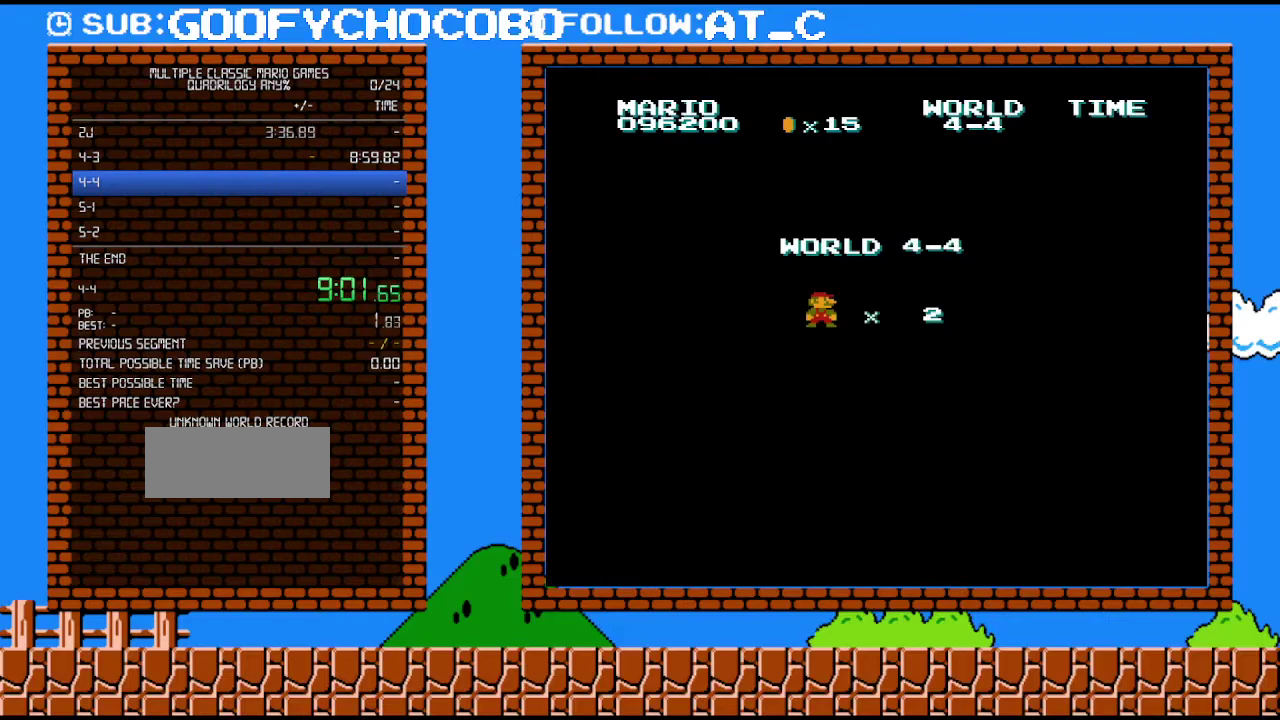
{"buttons": ["B", "DPAD_RIGHT"], "events": []}
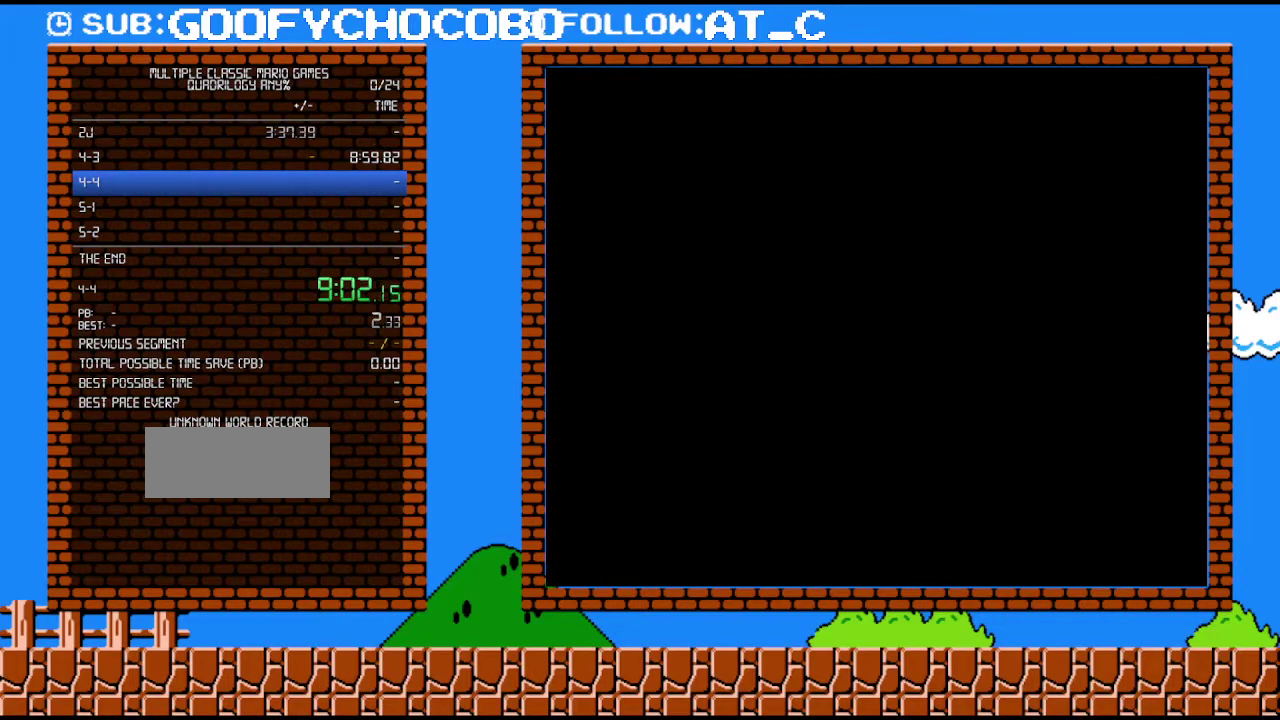
{"buttons": ["B", "DPAD_RIGHT"], "events": []}
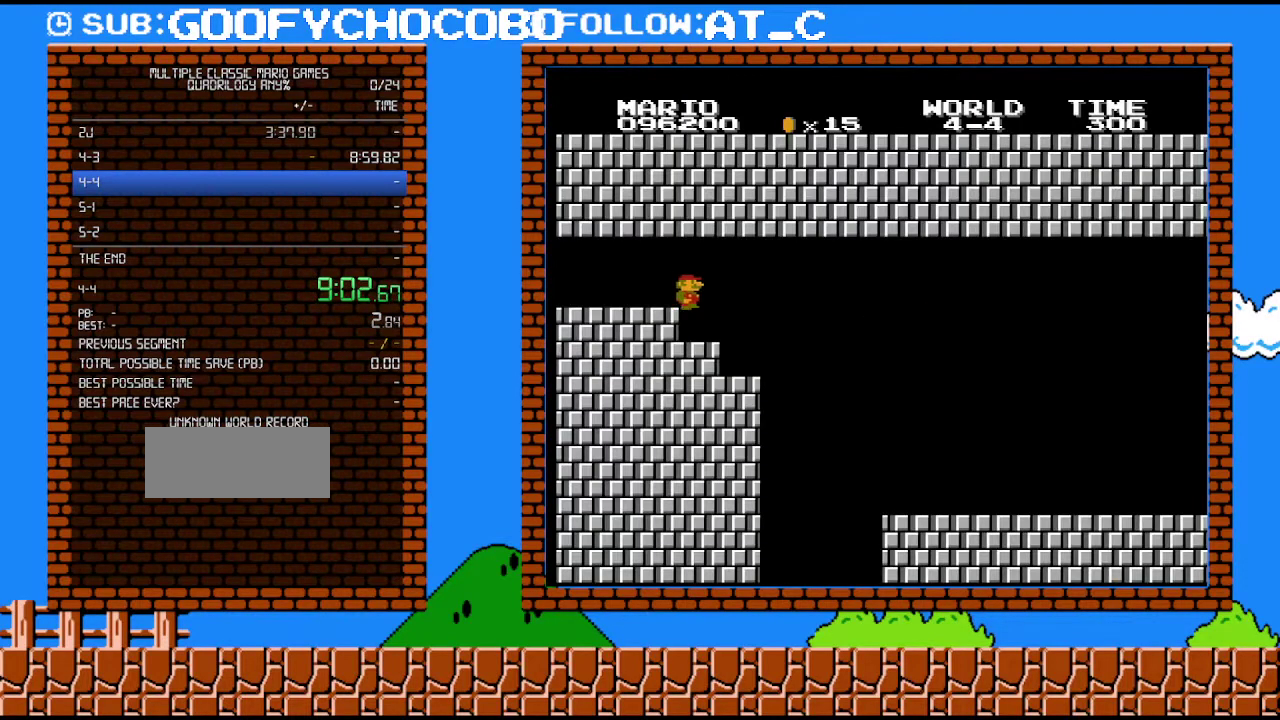
{"buttons": ["B", "DPAD_RIGHT"], "events": []}
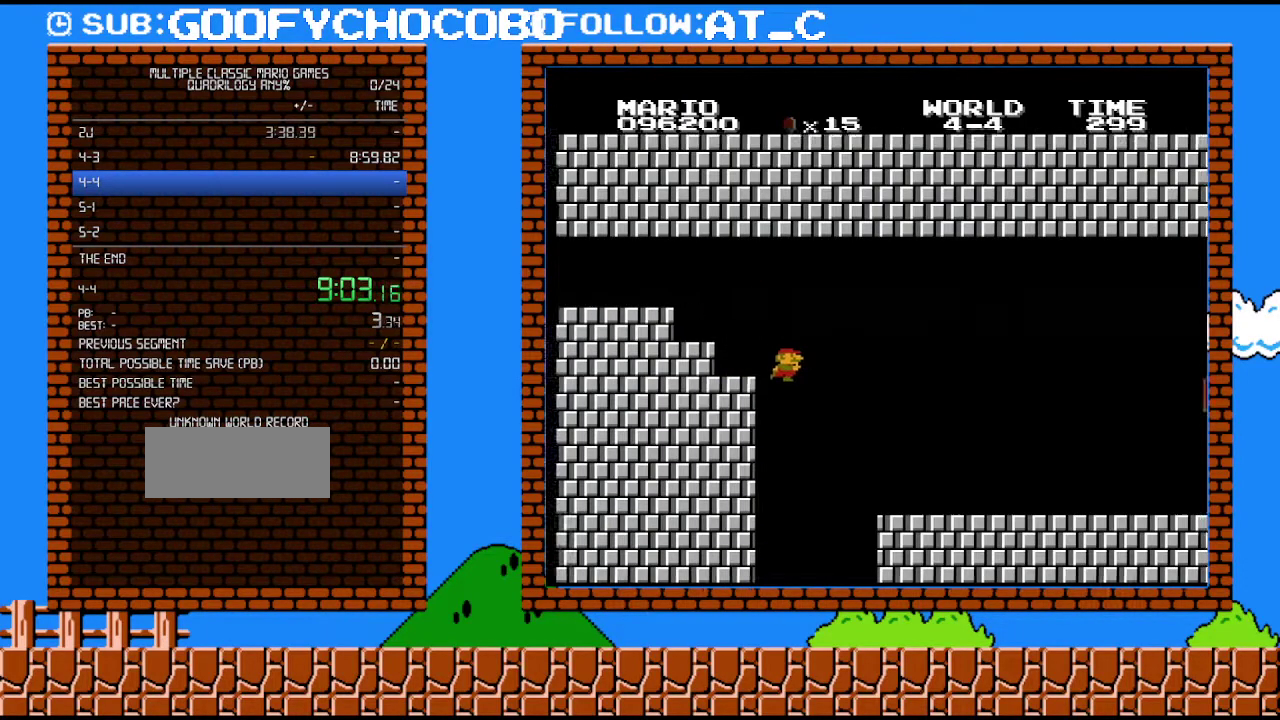
{"buttons": ["B", "DPAD_RIGHT"], "events": []}
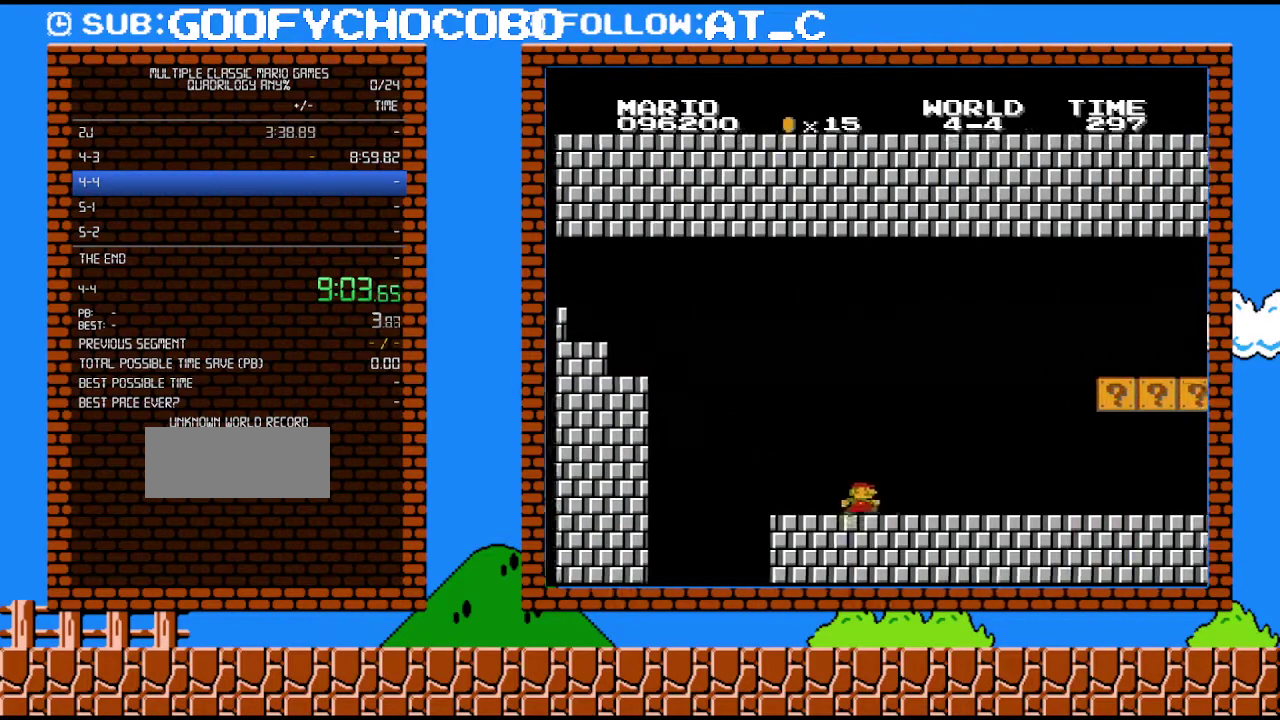
{"buttons": ["A", "B", "DPAD_RIGHT"], "events": [[300, "A", "down"]]}
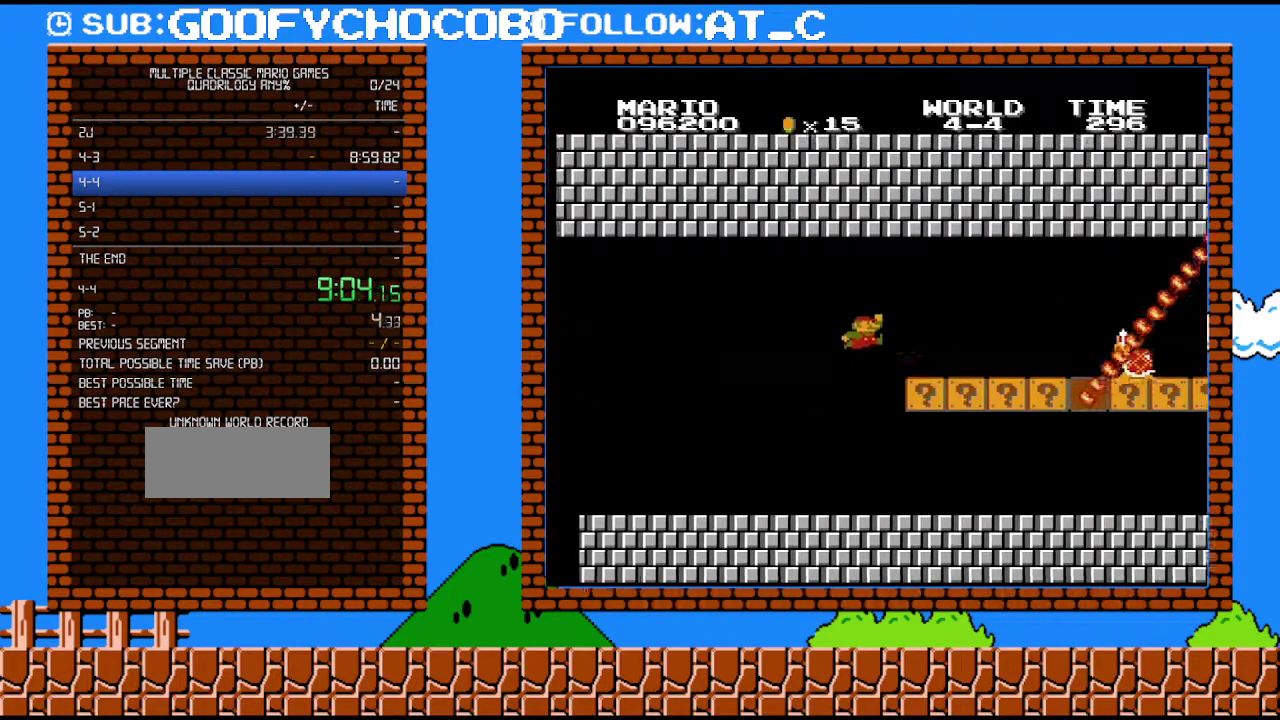
{"buttons": ["A", "B", "DPAD_RIGHT"], "events": [[217, "A", "up"], [467, "A", "down"]]}
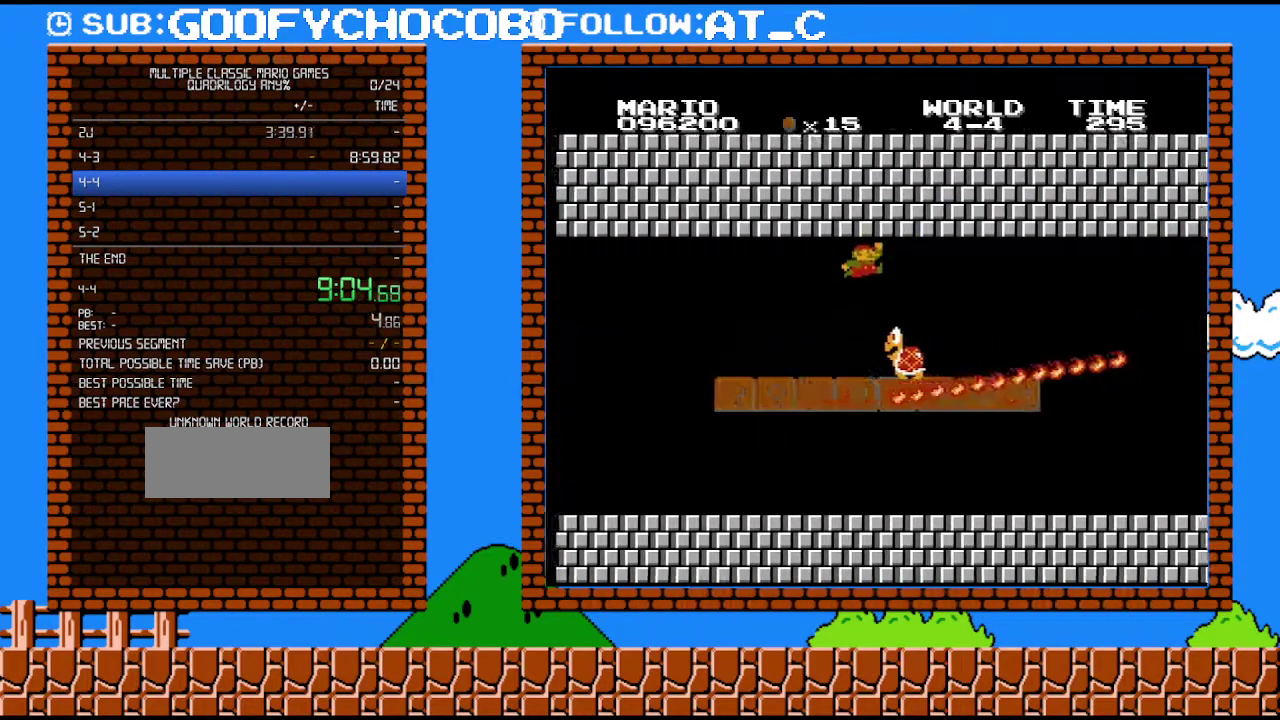
{"buttons": ["B", "DPAD_RIGHT"], "events": [[83, "A", "up"]]}
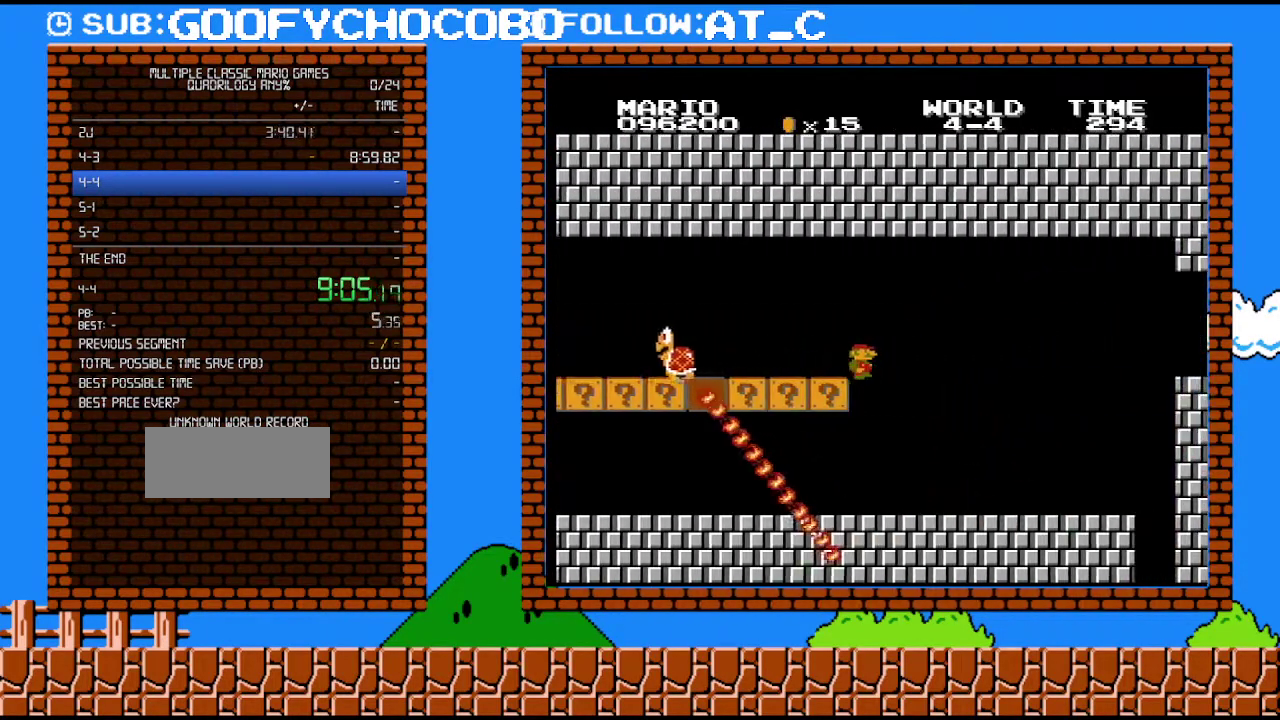
{"buttons": ["B", "DPAD_RIGHT"], "events": []}
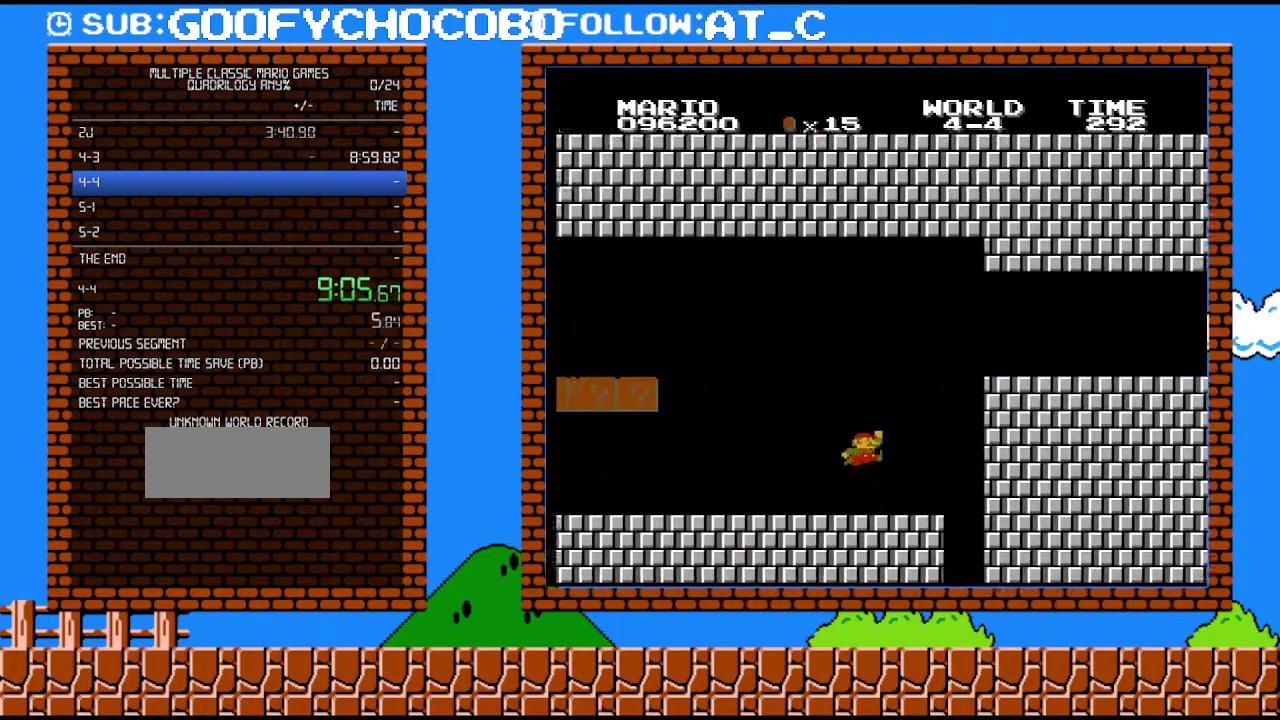
{"buttons": ["A", "B", "DPAD_RIGHT"], "events": [[150, "A", "down"]]}
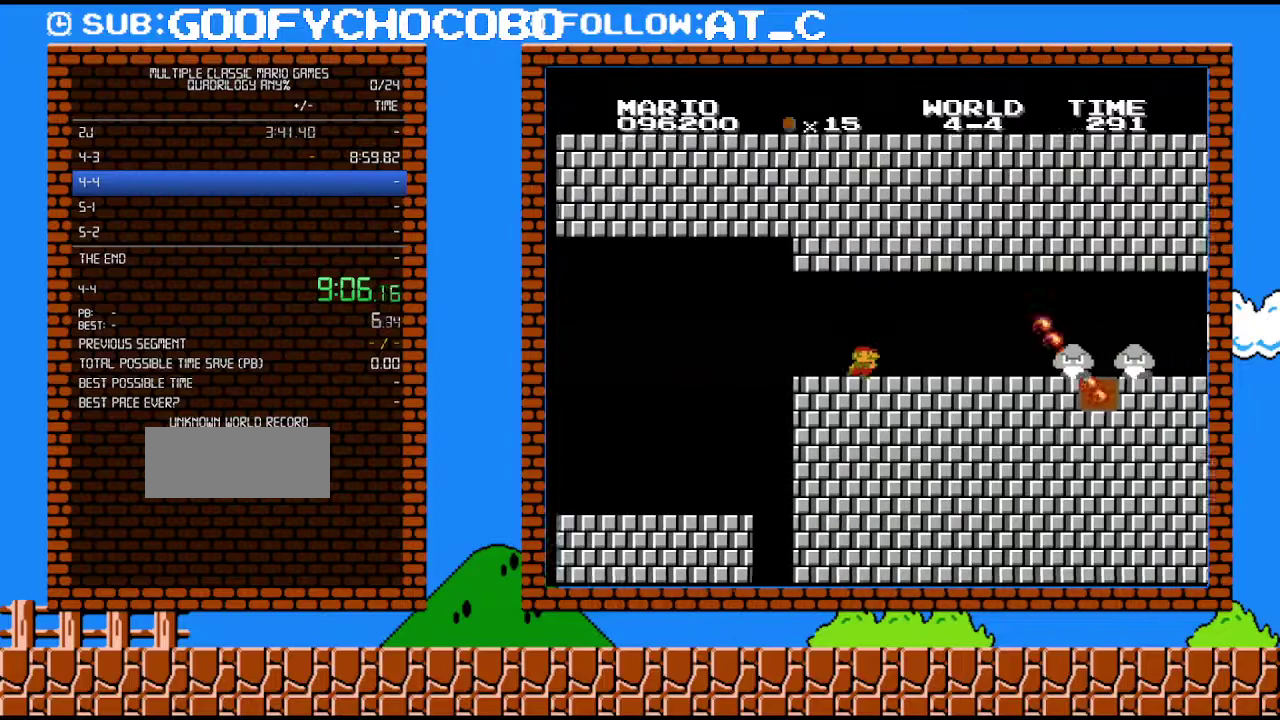
{"buttons": ["A", "B", "DPAD_RIGHT"], "events": [[17, "A", "up"], [400, "A", "down"]]}
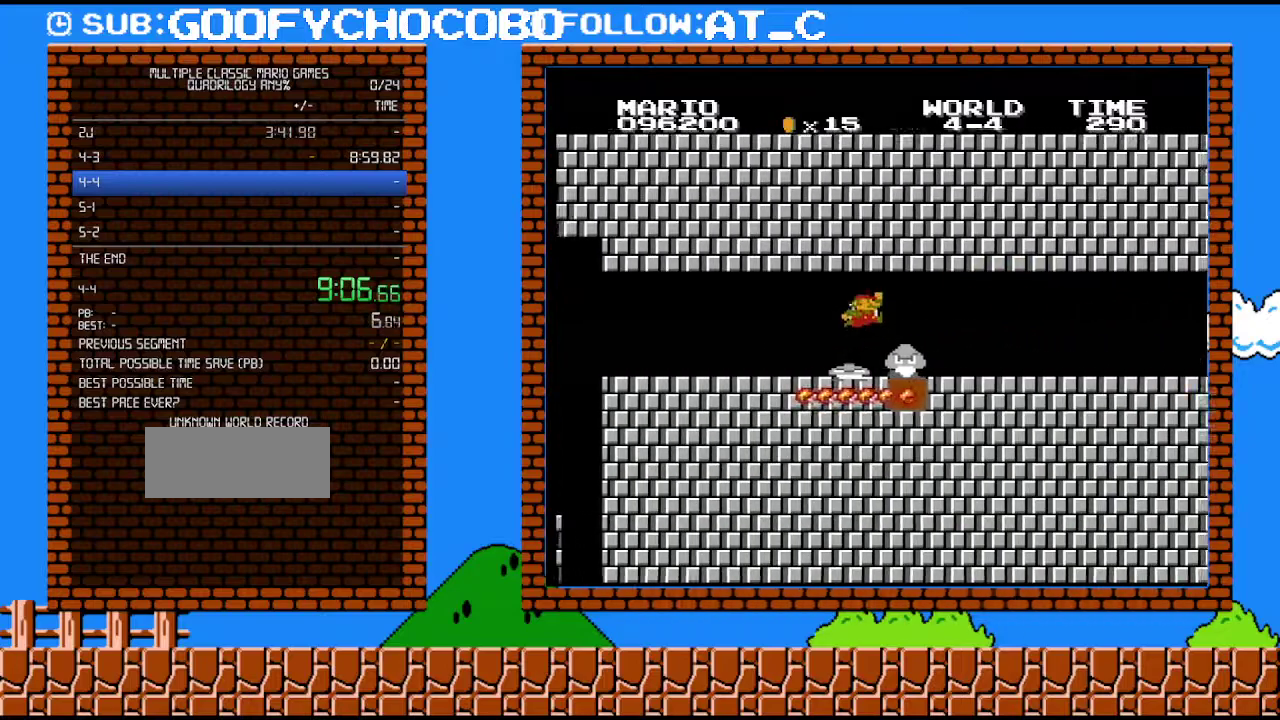
{"buttons": ["B", "DPAD_RIGHT"], "events": [[33, "A", "up"]]}
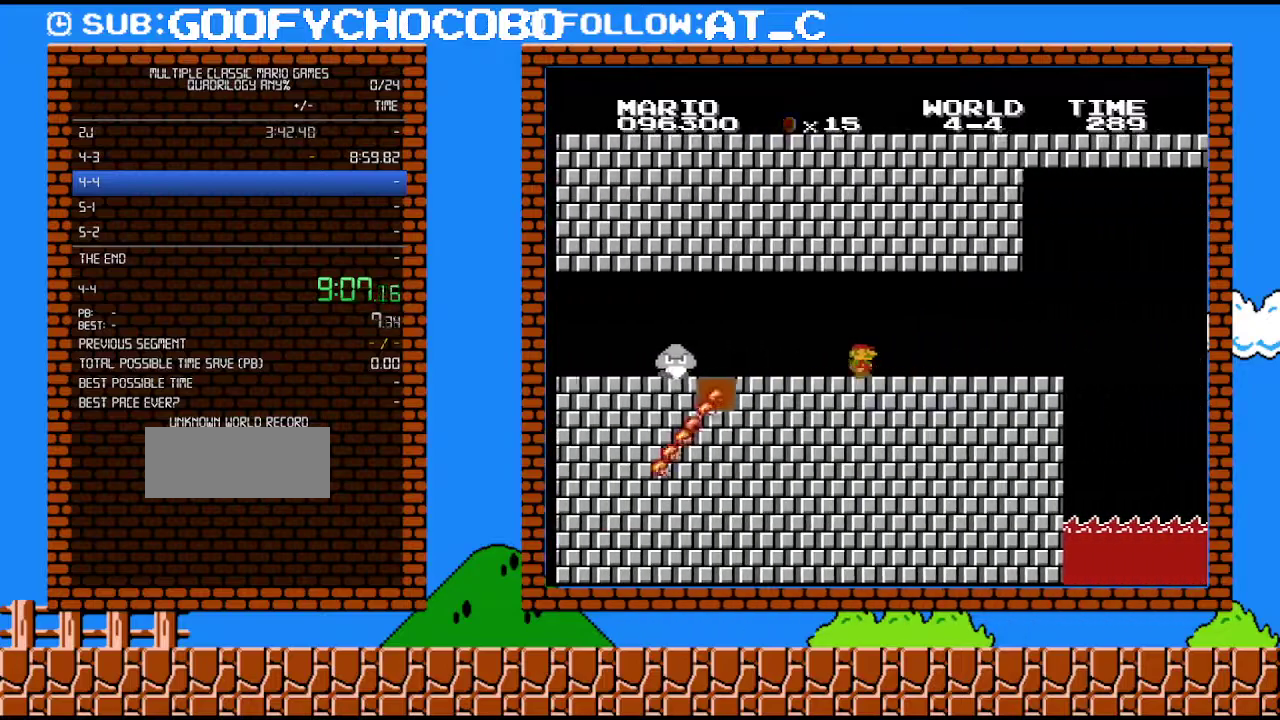
{"buttons": ["B", "DPAD_RIGHT"], "events": []}
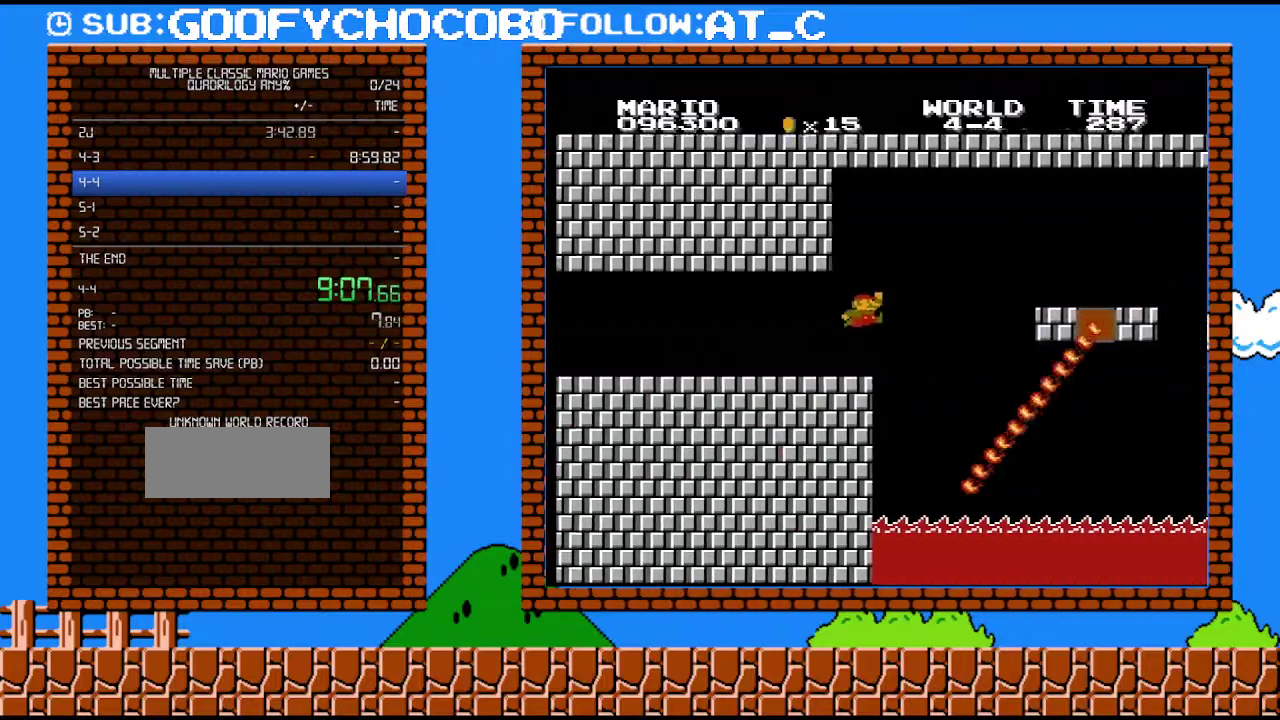
{"buttons": ["B", "DPAD_RIGHT"], "events": [[117, "A", "down"], [467, "A", "up"]]}
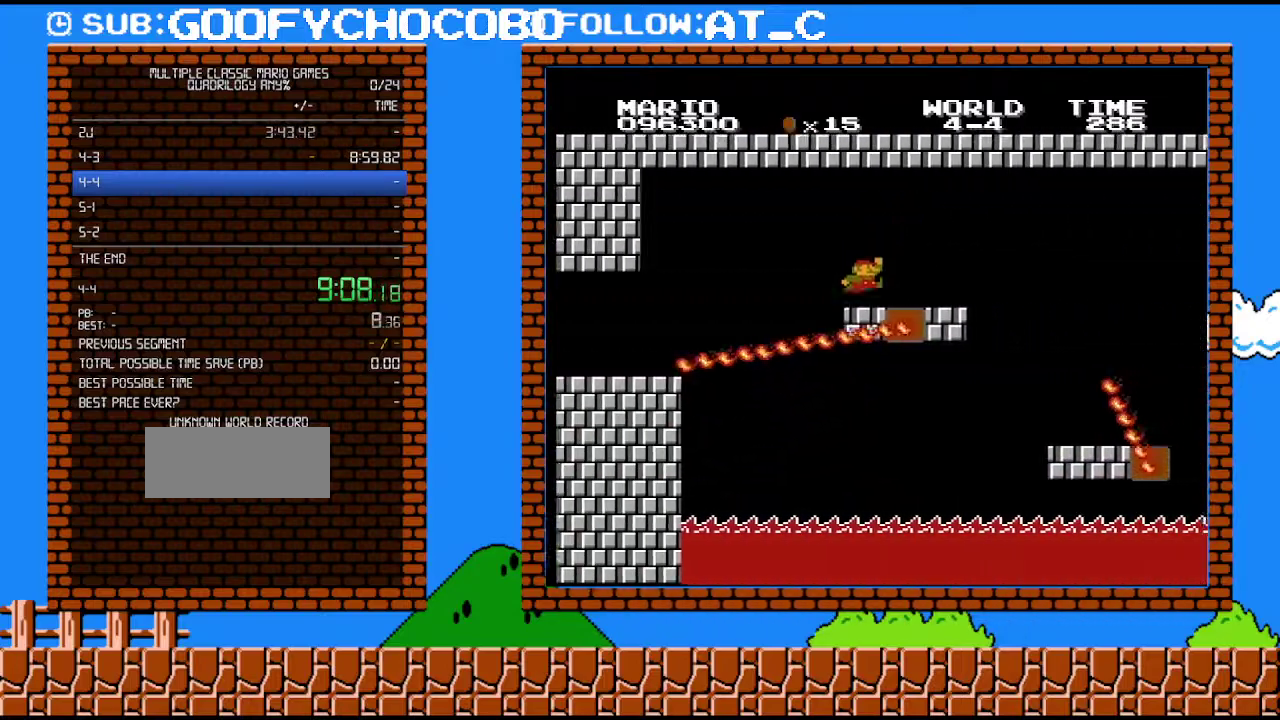
{"buttons": ["B", "DPAD_RIGHT"], "events": []}
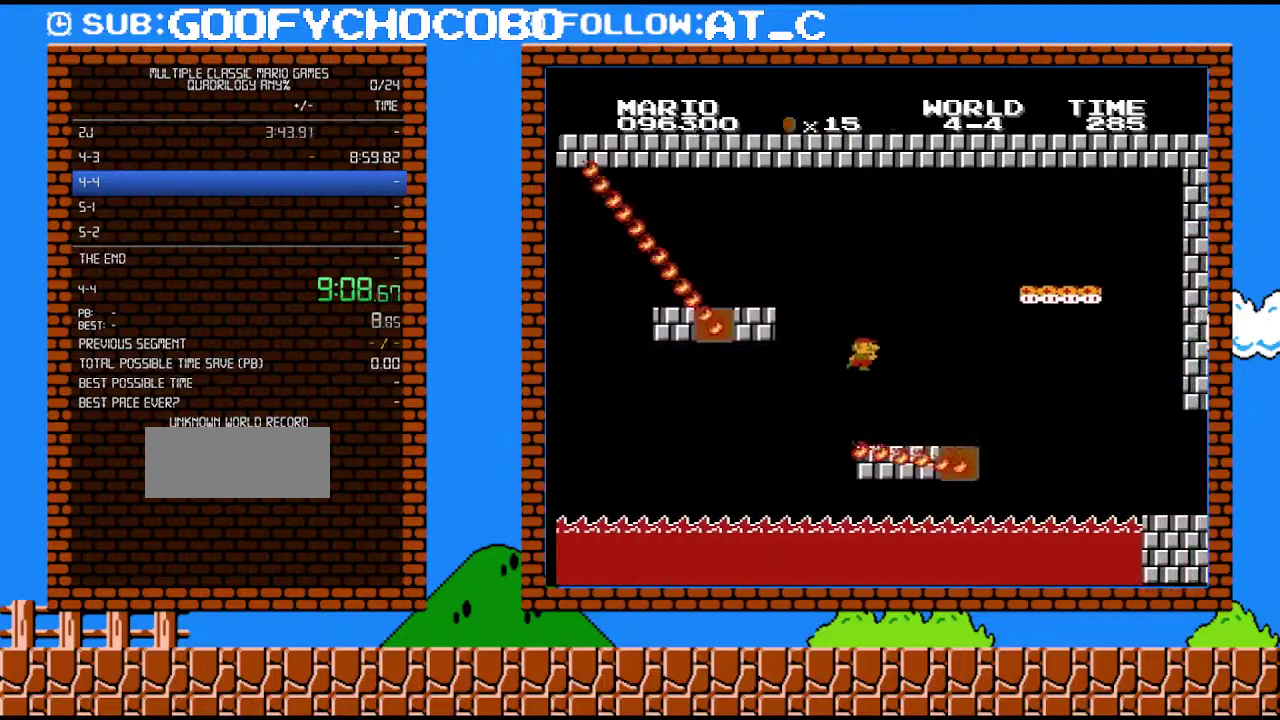
{"buttons": ["A", "B"], "events": [[217, "DPAD_UP", "down"], [250, "DPAD_RIGHT", "up"], [267, "DPAD_LEFT", "down"], [267, "DPAD_UP", "up"], [367, "DPAD_LEFT", "up"], [400, "A", "down"]]}
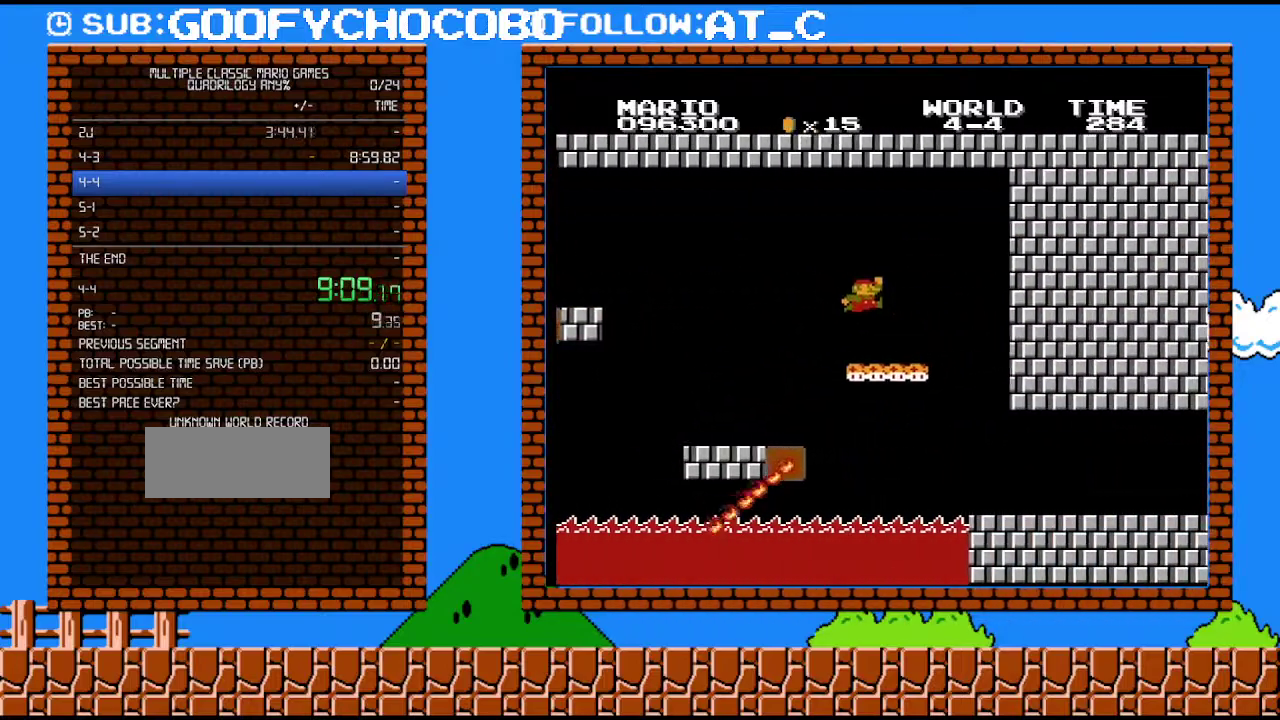
{"buttons": ["B", "DPAD_RIGHT"], "events": [[50, "DPAD_RIGHT", "down"], [117, "A", "up"]]}
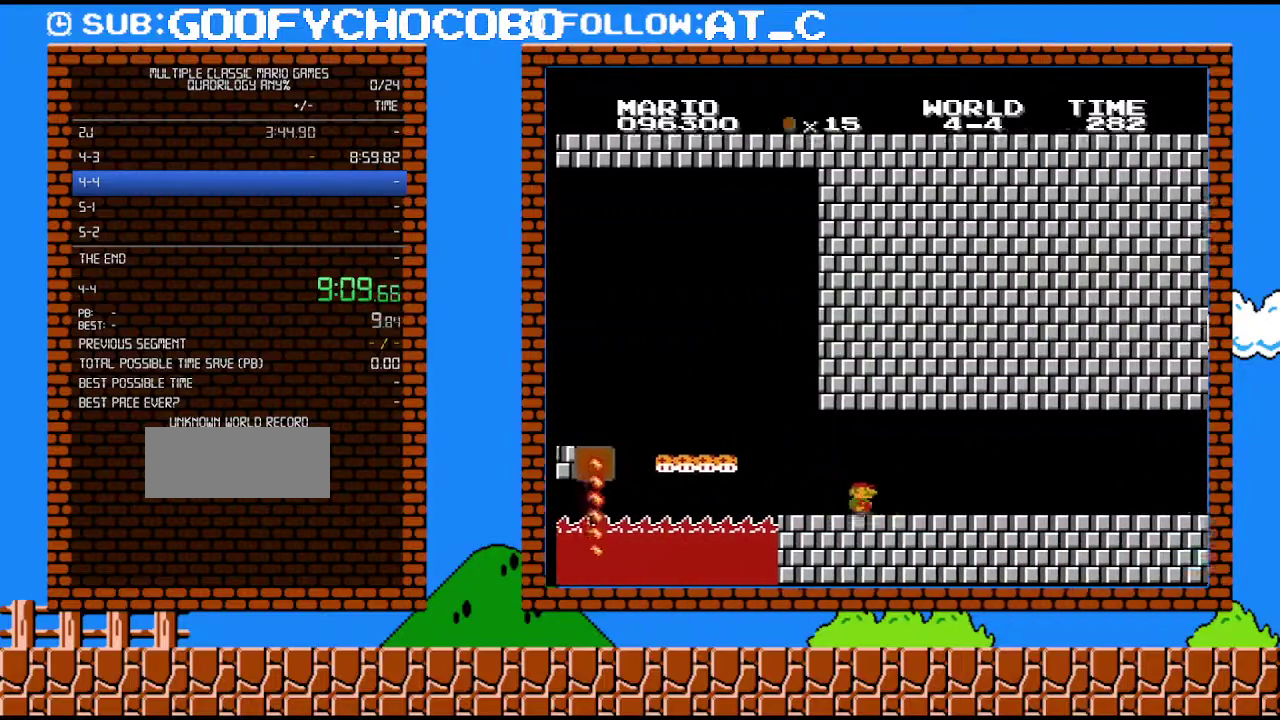
{"buttons": ["B", "DPAD_RIGHT"], "events": []}
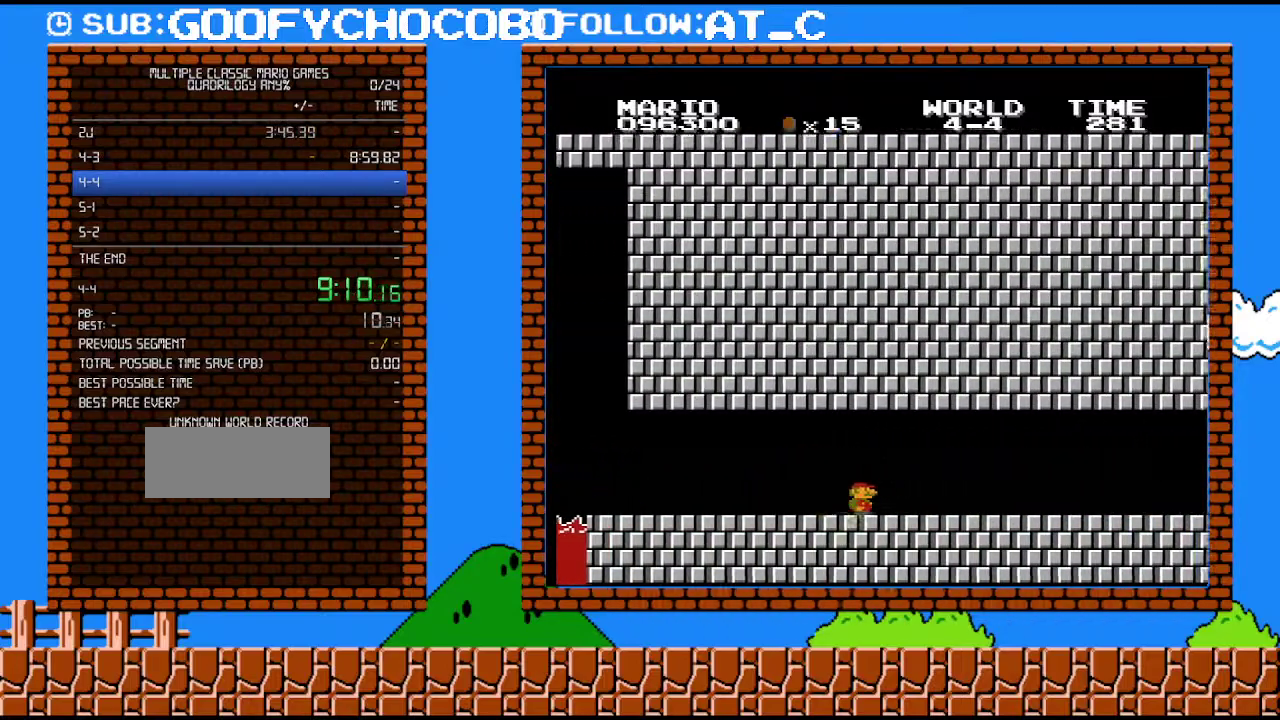
{"buttons": ["B", "DPAD_RIGHT"], "events": []}
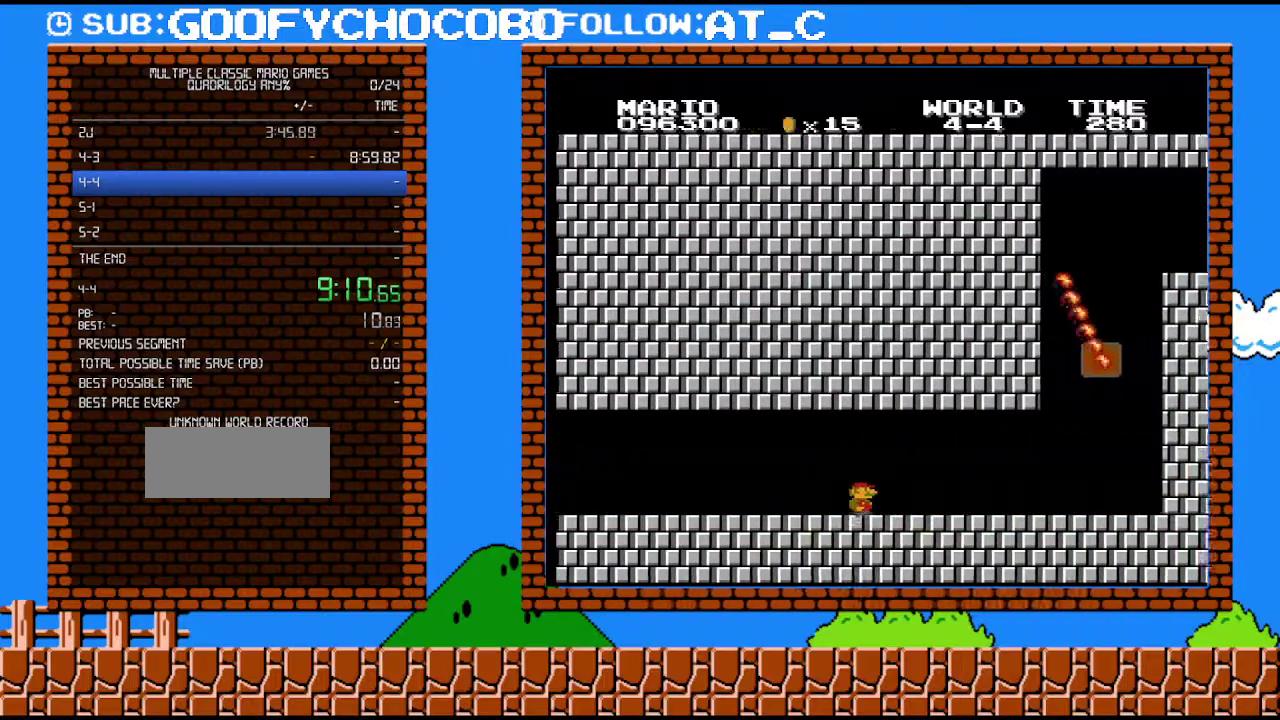
{"buttons": ["B", "DPAD_RIGHT"], "events": []}
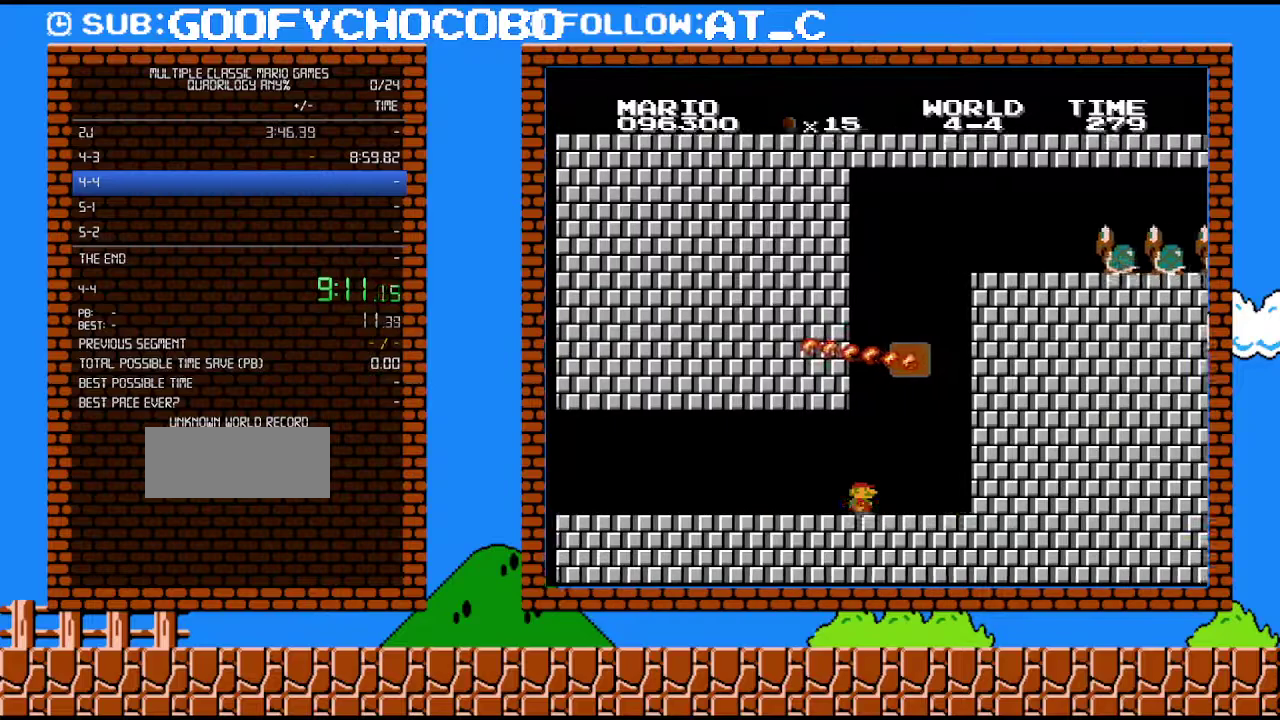
{"buttons": ["A", "B"], "events": [[333, "A", "down"], [367, "DPAD_RIGHT", "up"]]}
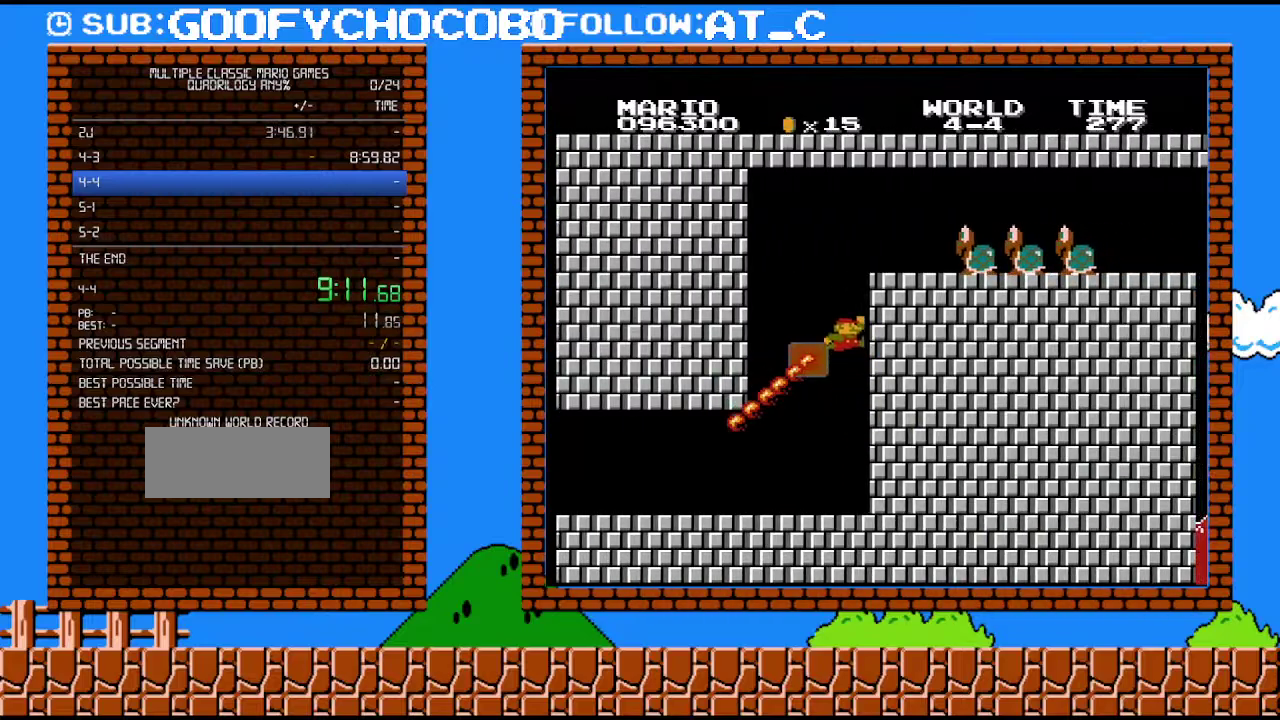
{"buttons": ["DPAD_RIGHT"], "events": [[50, "DPAD_LEFT", "down"], [283, "A", "up"], [300, "B", "up"], [300, "DPAD_LEFT", "up"], [367, "DPAD_RIGHT", "down"]]}
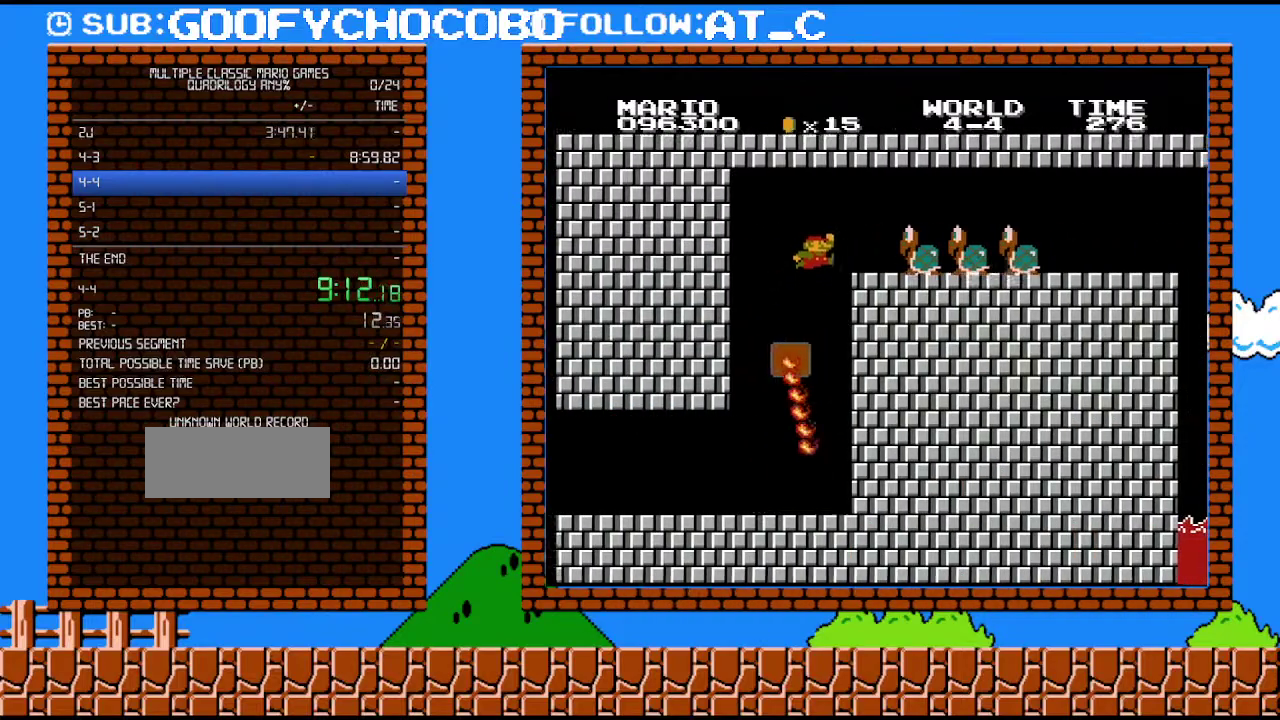
{"buttons": ["DPAD_RIGHT"], "events": [[50, "A", "down"], [467, "A", "up"]]}
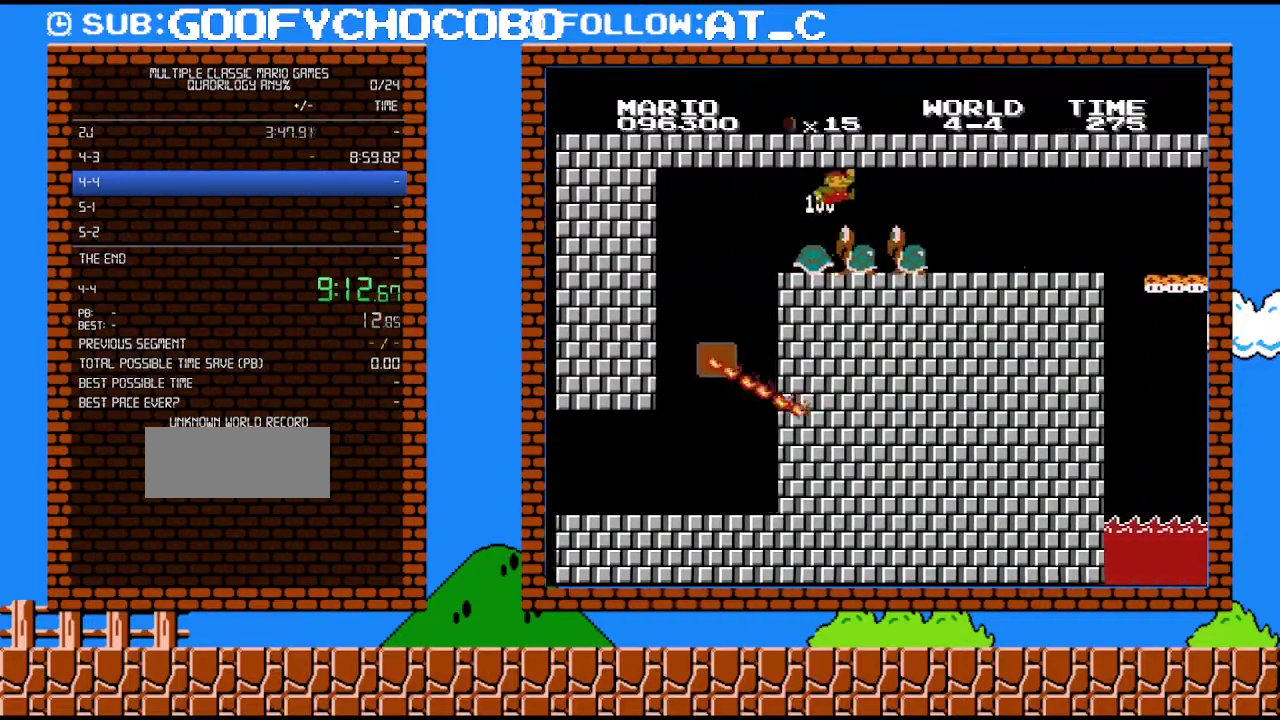
{"buttons": ["B", "DPAD_RIGHT"], "events": [[150, "B", "down"]]}